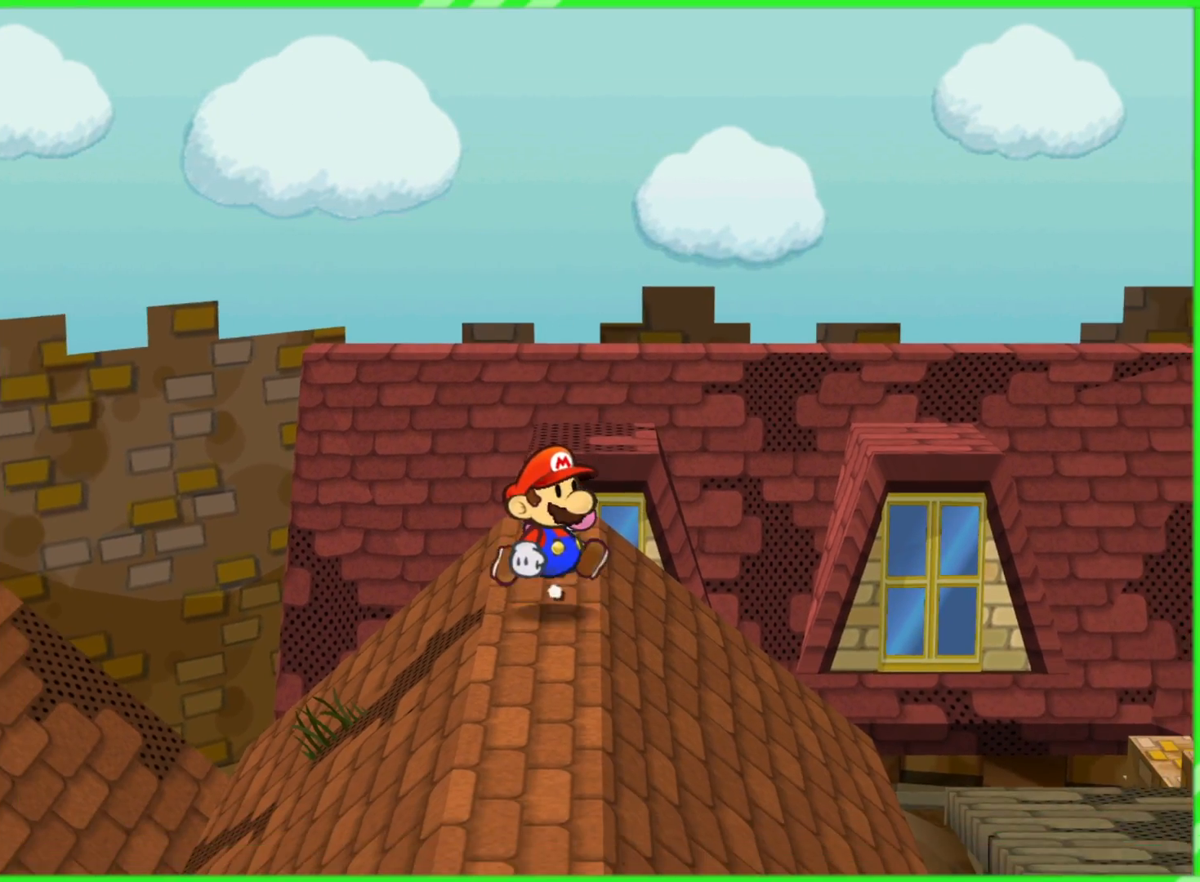
Gameplay with a controller (Nintendo layout); each line is a JSON object with the inputs held at the frame after it. "events" lists button and stick changes between this image and that frame as [ms after this image, input, new state], when the widget could be followed in between. Not read: L3 R3.
{"buttons": [], "left_stick": "down-right", "right_stick": "center", "events": [[133, "left_stick", "down-right"]]}
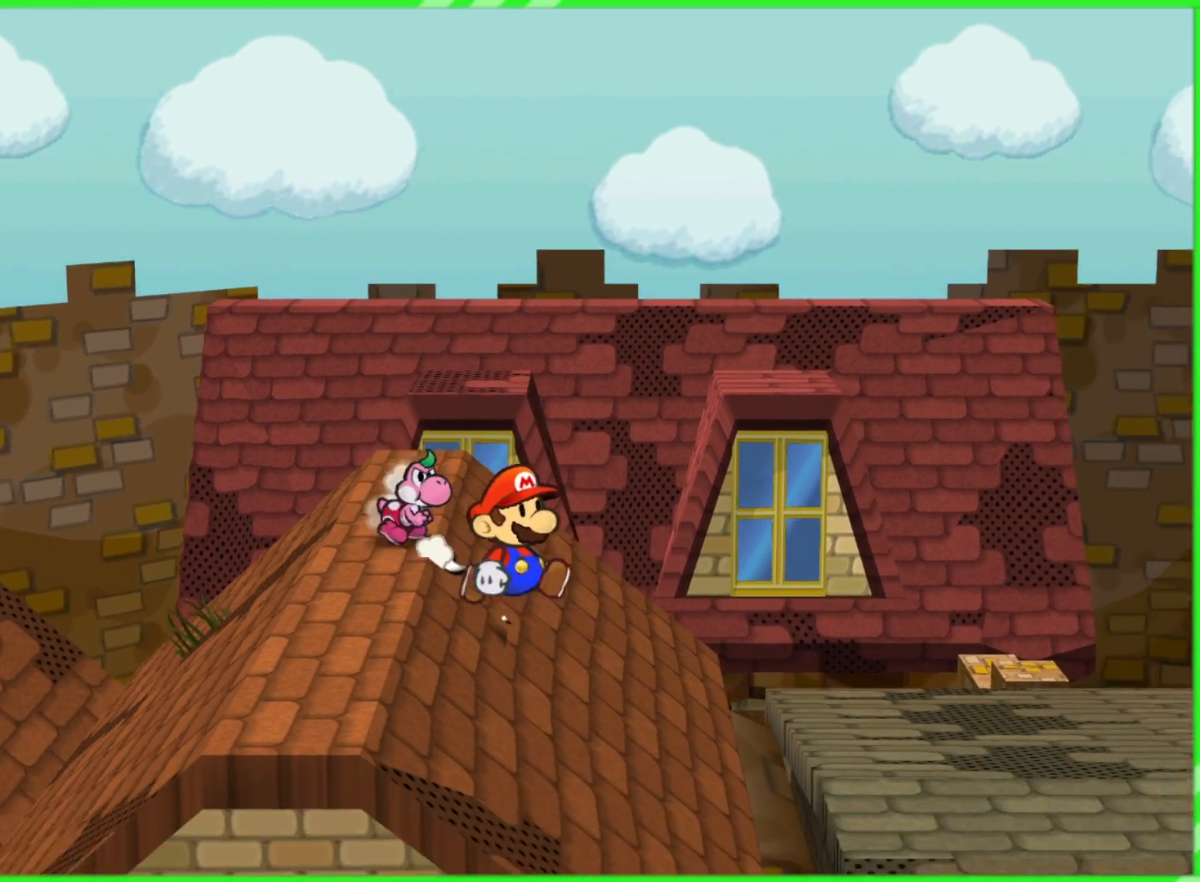
{"buttons": ["A"], "left_stick": "down-right", "right_stick": "center", "events": [[483, "A", "down"]]}
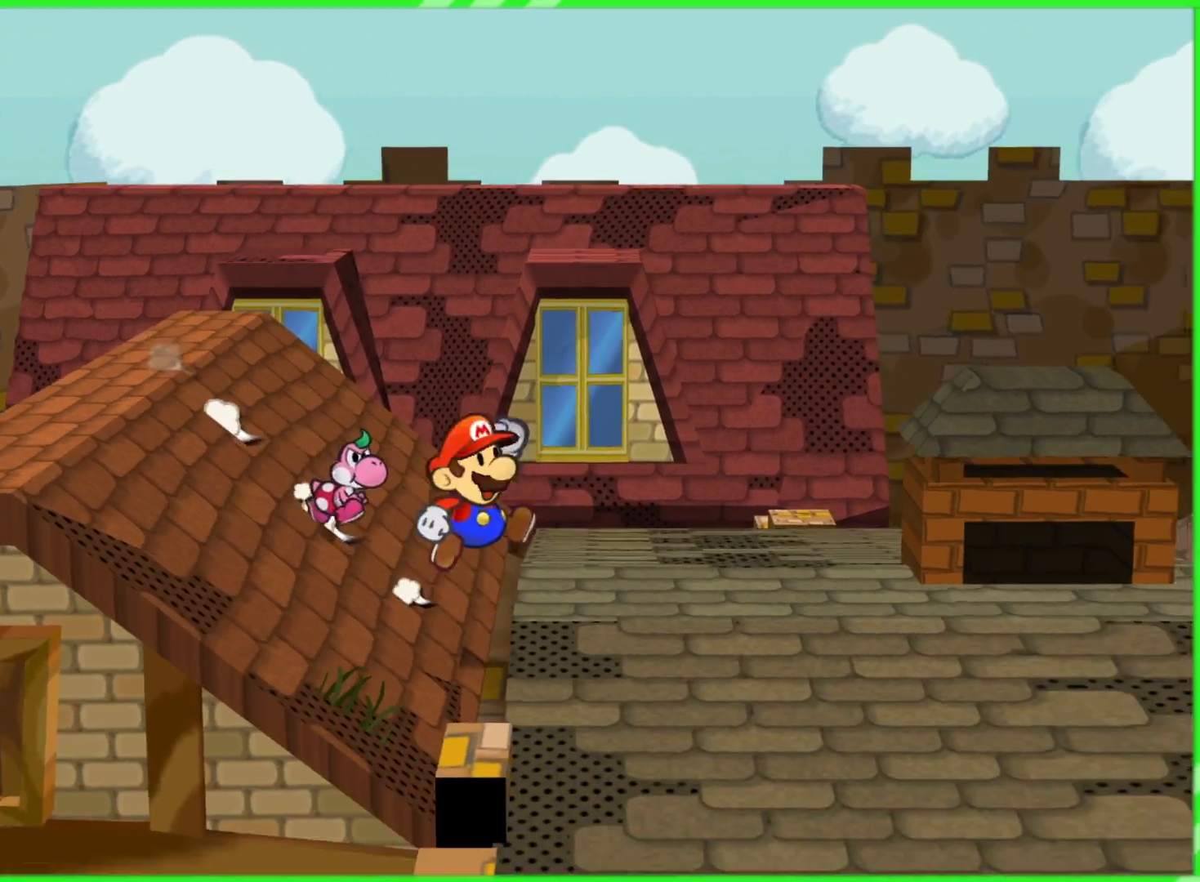
{"buttons": [], "left_stick": "down", "right_stick": "center", "events": [[150, "A", "up"], [417, "left_stick", "down"]]}
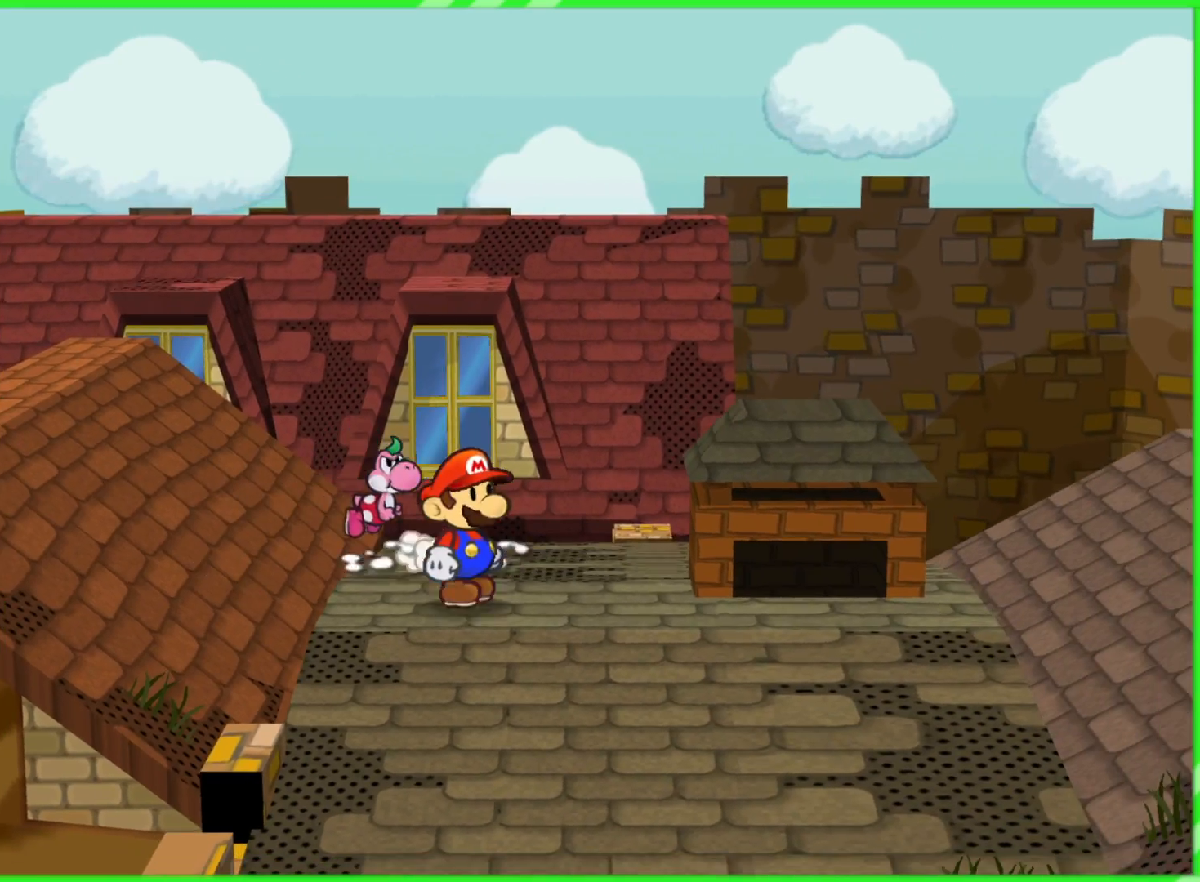
{"buttons": [], "left_stick": "right", "right_stick": "center", "events": [[217, "left_stick", "down-right"], [450, "left_stick", "right"]]}
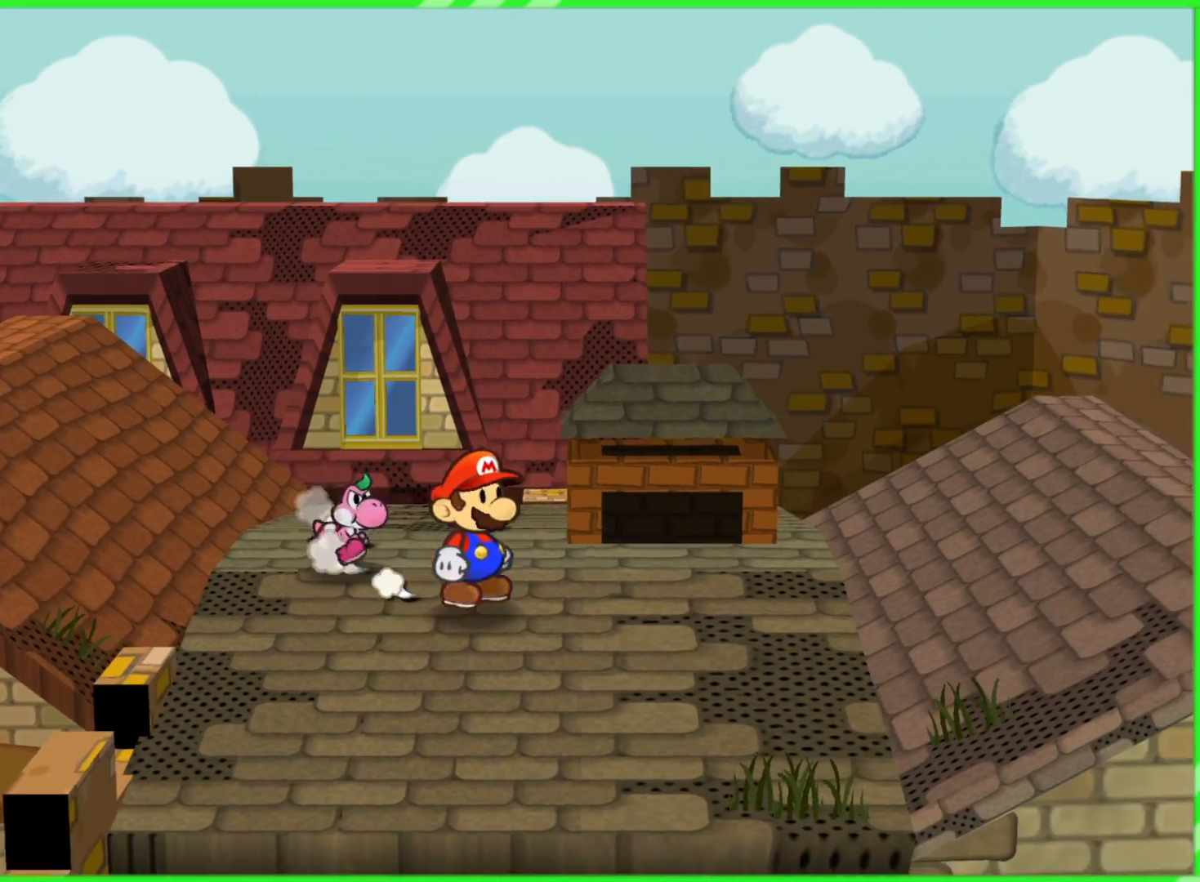
{"buttons": ["R1"], "left_stick": "center", "right_stick": "center", "events": [[233, "left_stick", "up-right"], [467, "R1", "down"], [500, "left_stick", "center"]]}
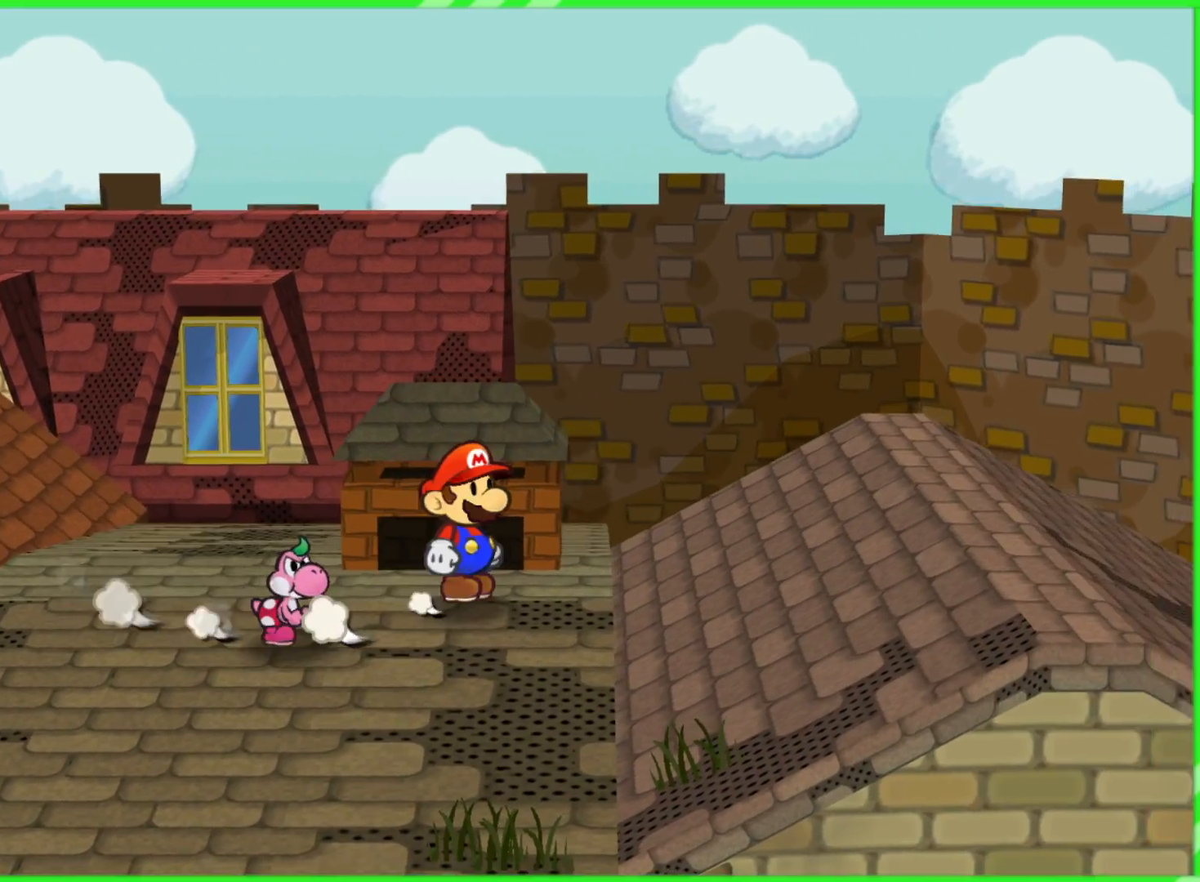
{"buttons": ["R1"], "left_stick": "up-left", "right_stick": "center", "events": [[67, "left_stick", "down-left"], [200, "left_stick", "up-left"], [283, "left_stick", "up-right"], [383, "left_stick", "down-left"], [483, "left_stick", "up-left"]]}
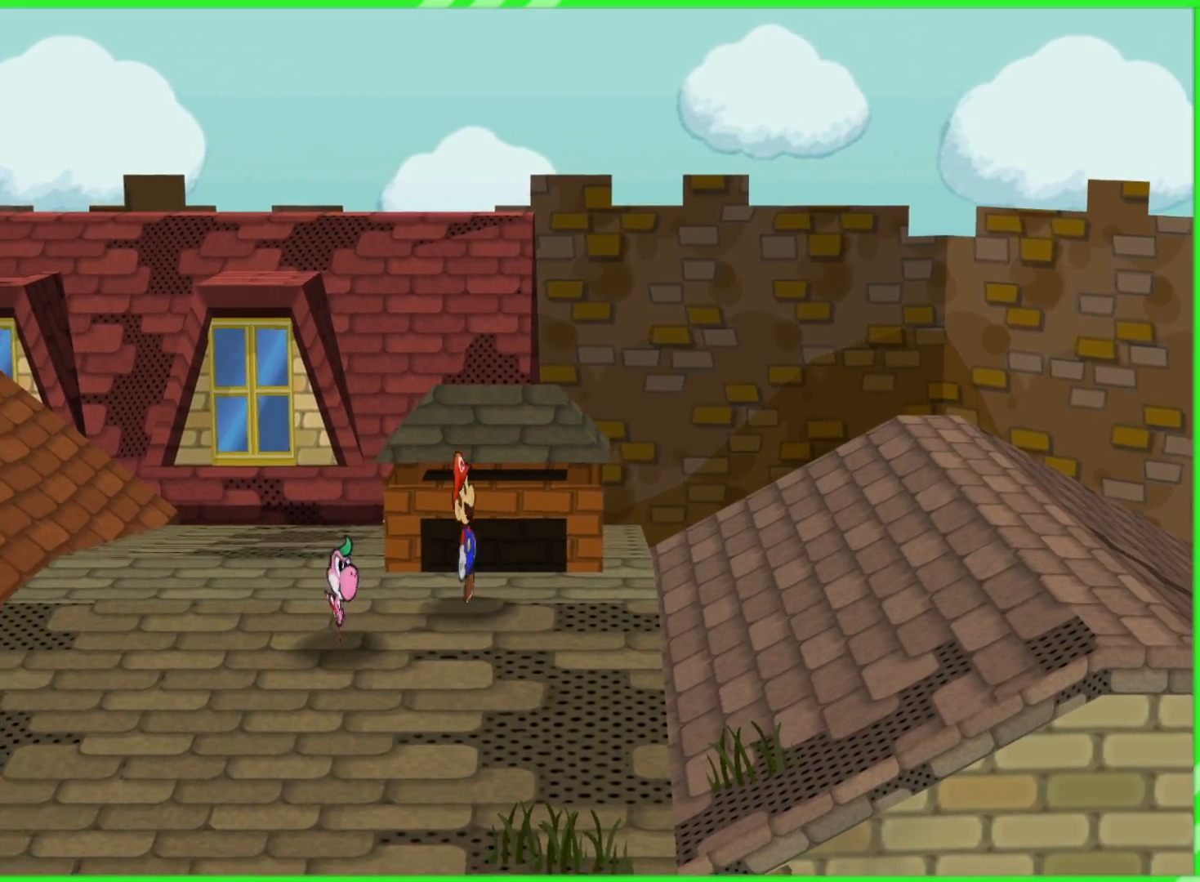
{"buttons": ["R1"], "left_stick": "up-left", "right_stick": "center", "events": [[67, "left_stick", "up-right"], [167, "left_stick", "down-left"], [250, "left_stick", "up-left"], [317, "left_stick", "up-right"], [433, "left_stick", "down-left"], [500, "left_stick", "up-left"]]}
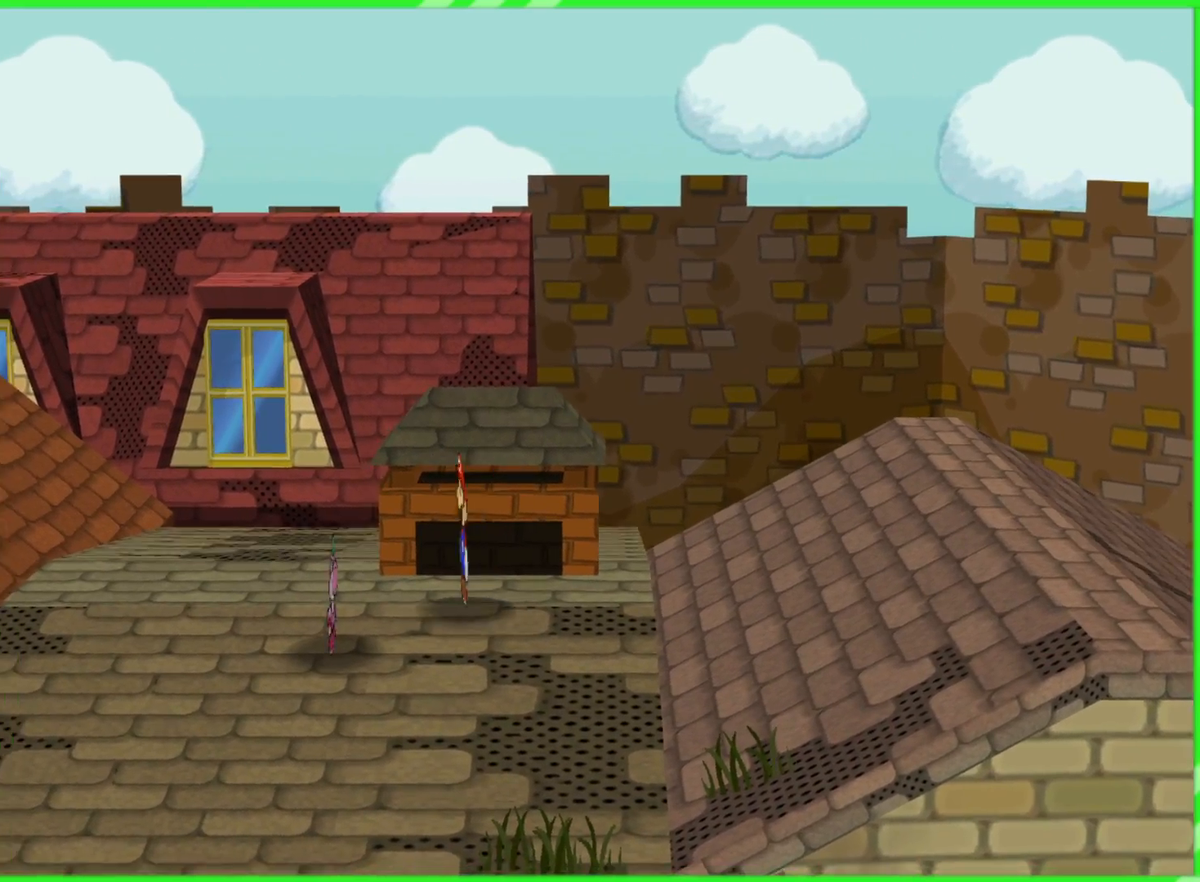
{"buttons": ["R1"], "left_stick": "down-left", "right_stick": "center", "events": [[83, "left_stick", "up-right"], [150, "left_stick", "down-right"], [200, "left_stick", "down-left"], [267, "left_stick", "up-left"], [317, "left_stick", "up-right"], [400, "left_stick", "down-right"], [467, "left_stick", "down-left"]]}
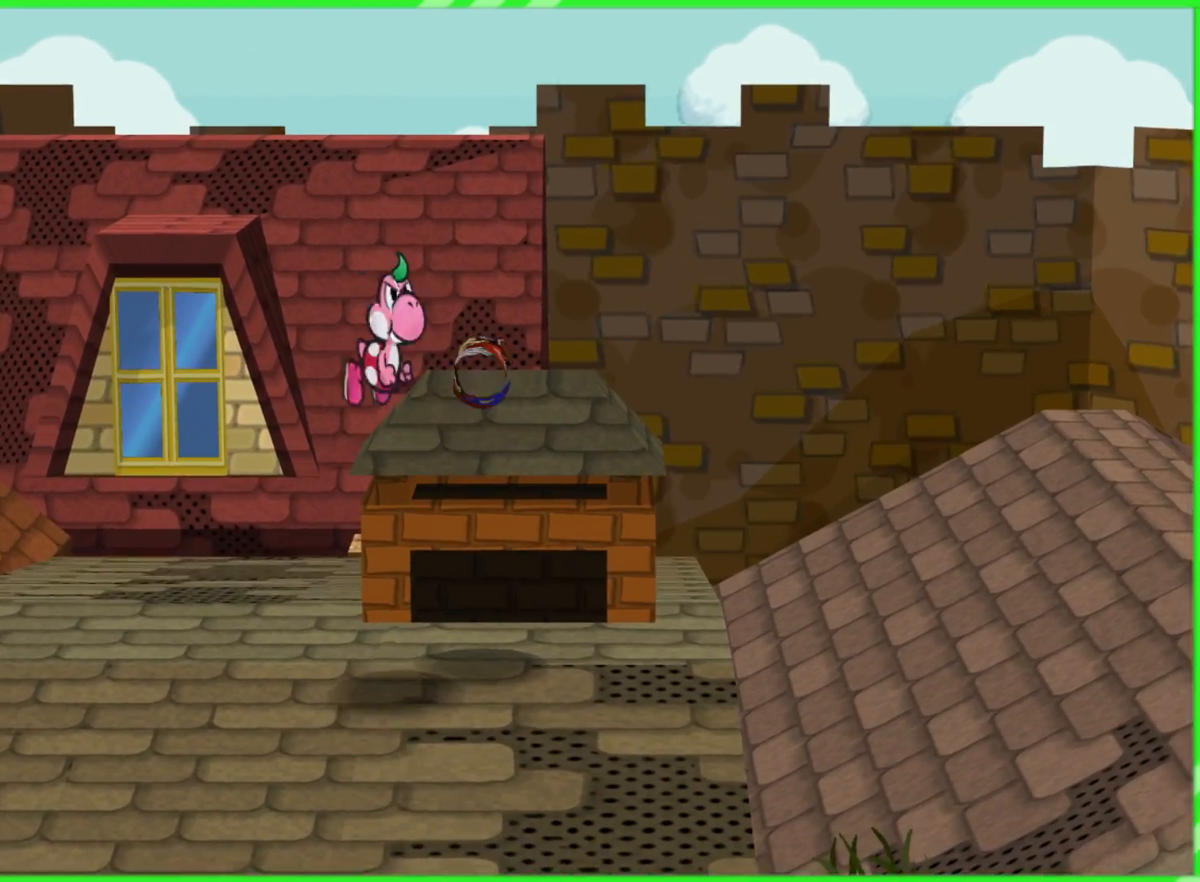
{"buttons": ["R1"], "left_stick": "up", "right_stick": "center", "events": [[33, "left_stick", "center"], [383, "left_stick", "up"]]}
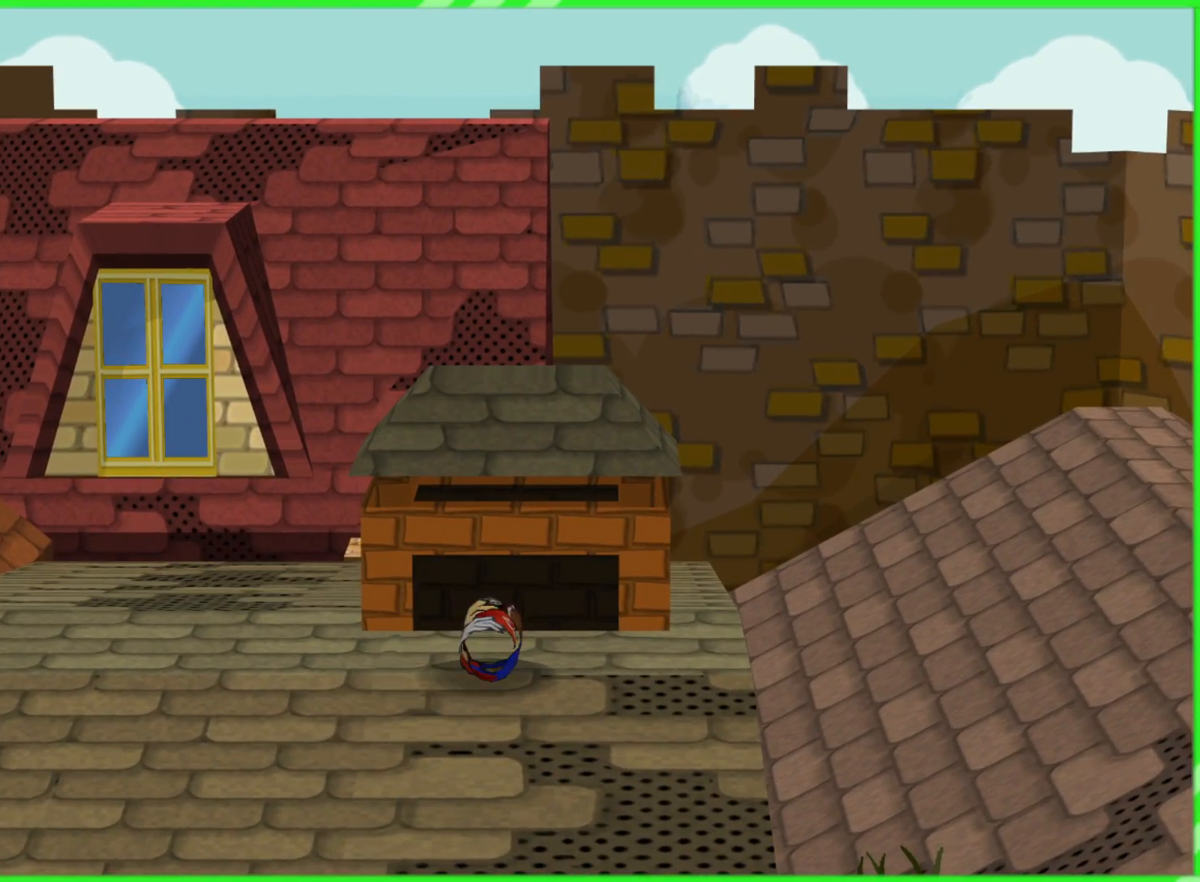
{"buttons": ["R1"], "left_stick": "up", "right_stick": "center", "events": []}
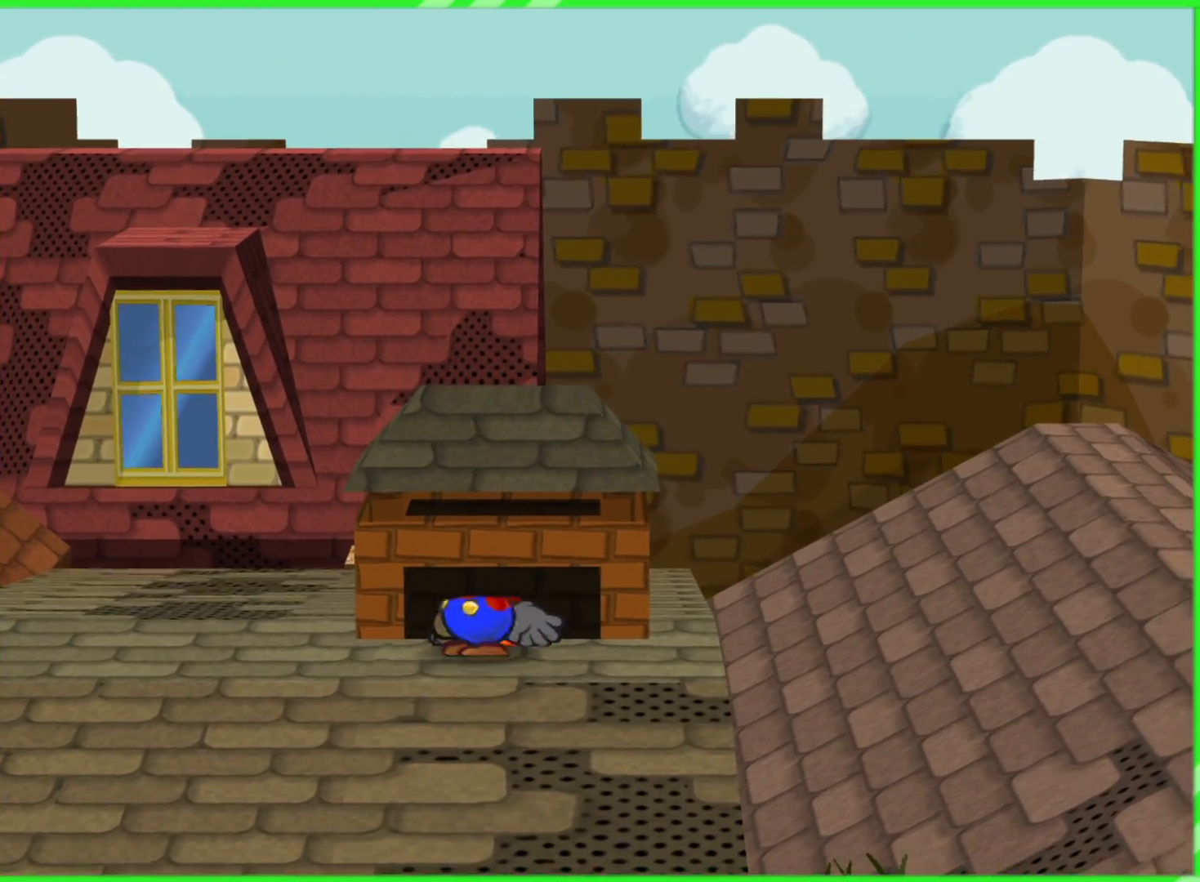
{"buttons": ["R1"], "left_stick": "up", "right_stick": "center", "events": []}
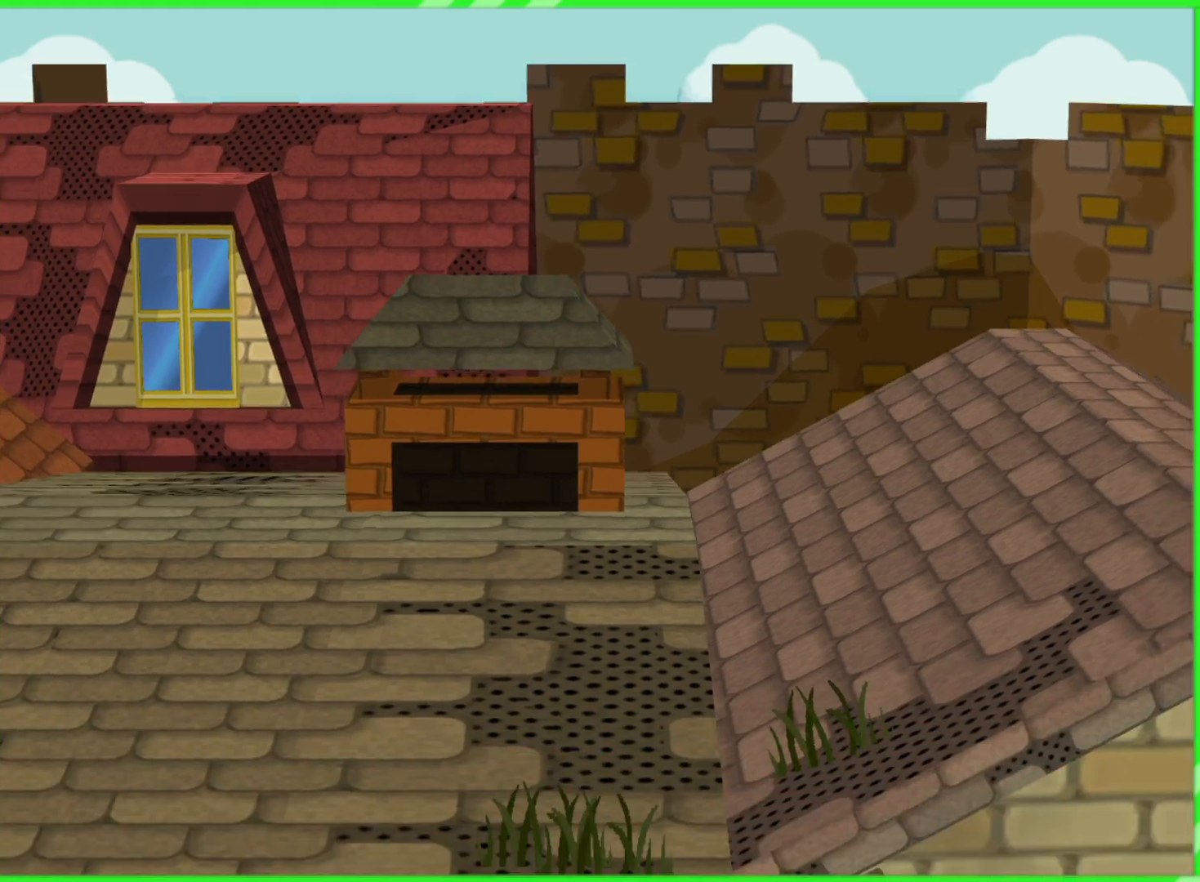
{"buttons": [], "left_stick": "center", "right_stick": "center", "events": [[100, "left_stick", "center"], [200, "R1", "up"]]}
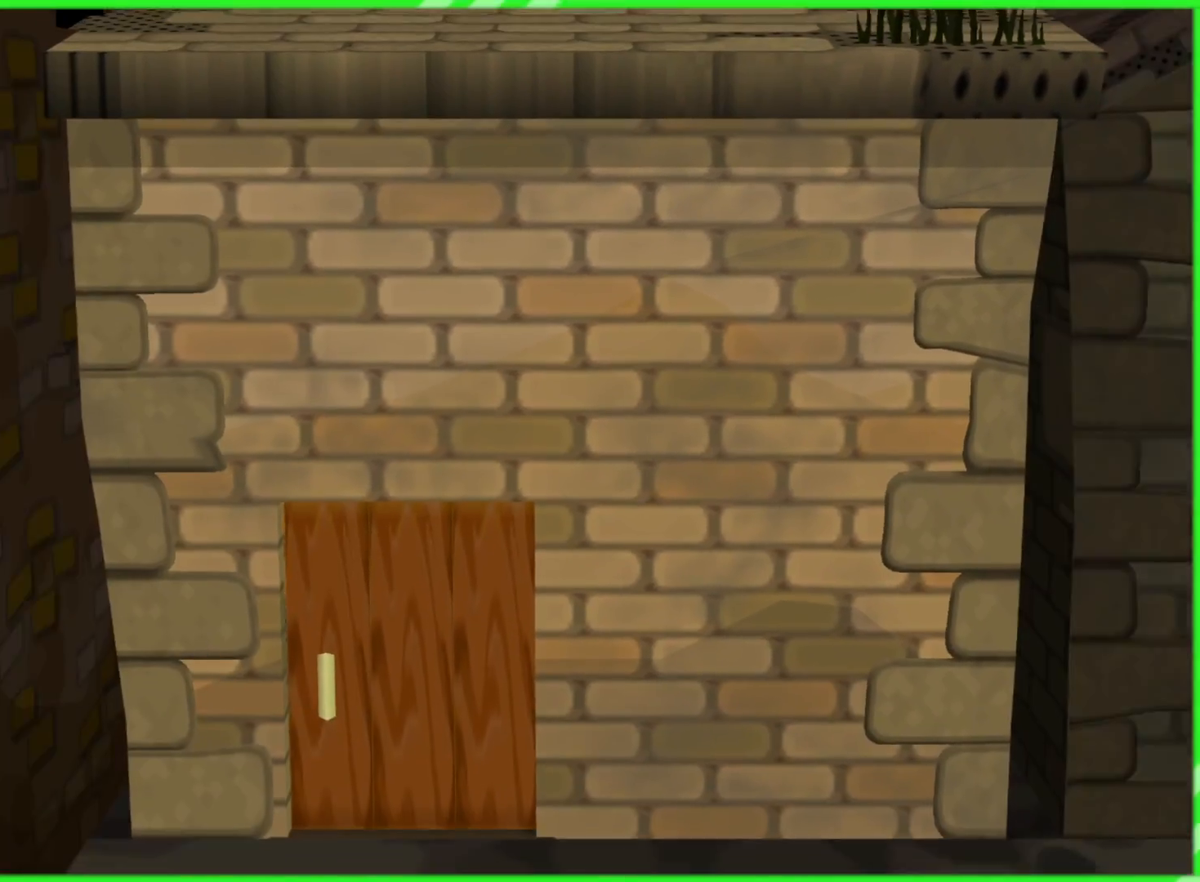
{"buttons": [], "left_stick": "center", "right_stick": "center", "events": []}
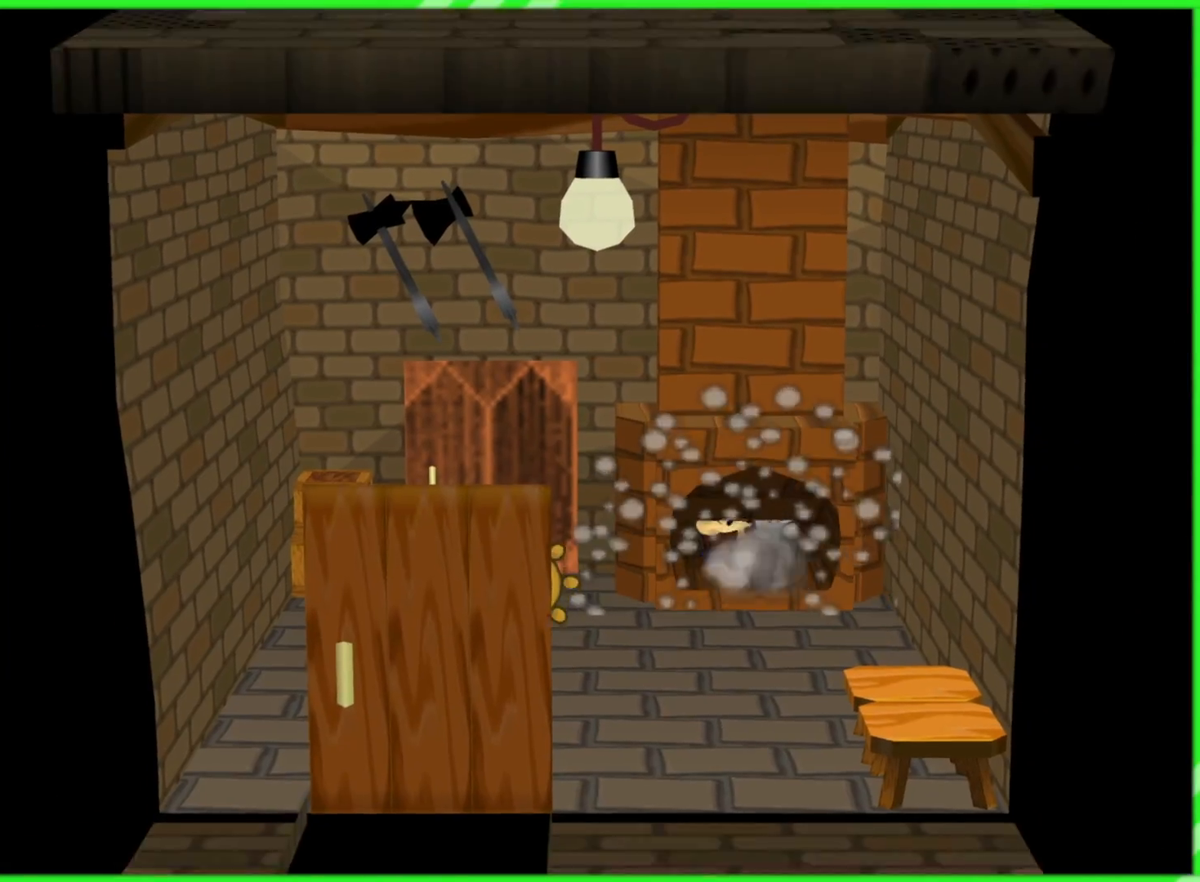
{"buttons": [], "left_stick": "center", "right_stick": "center", "events": []}
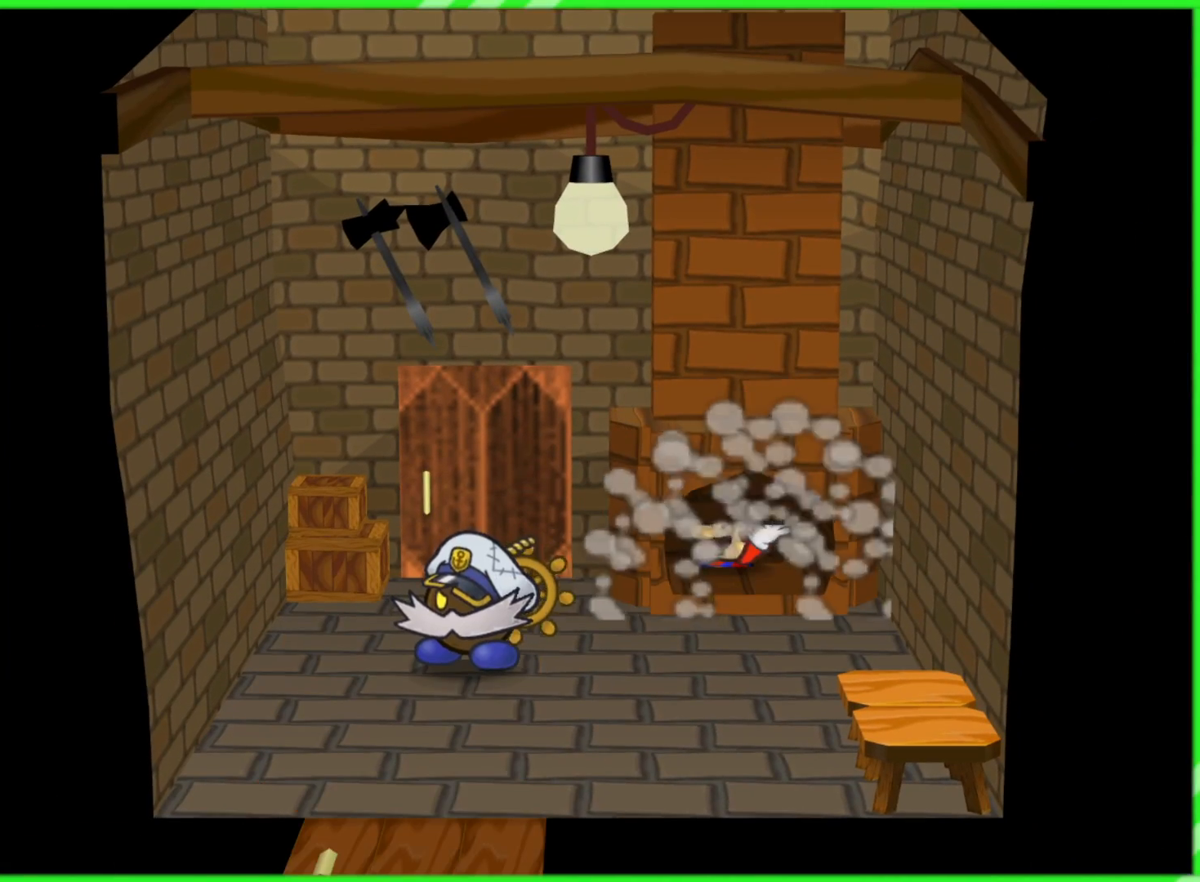
{"buttons": [], "left_stick": "down-left", "right_stick": "center", "events": [[133, "left_stick", "down"], [483, "left_stick", "down-left"]]}
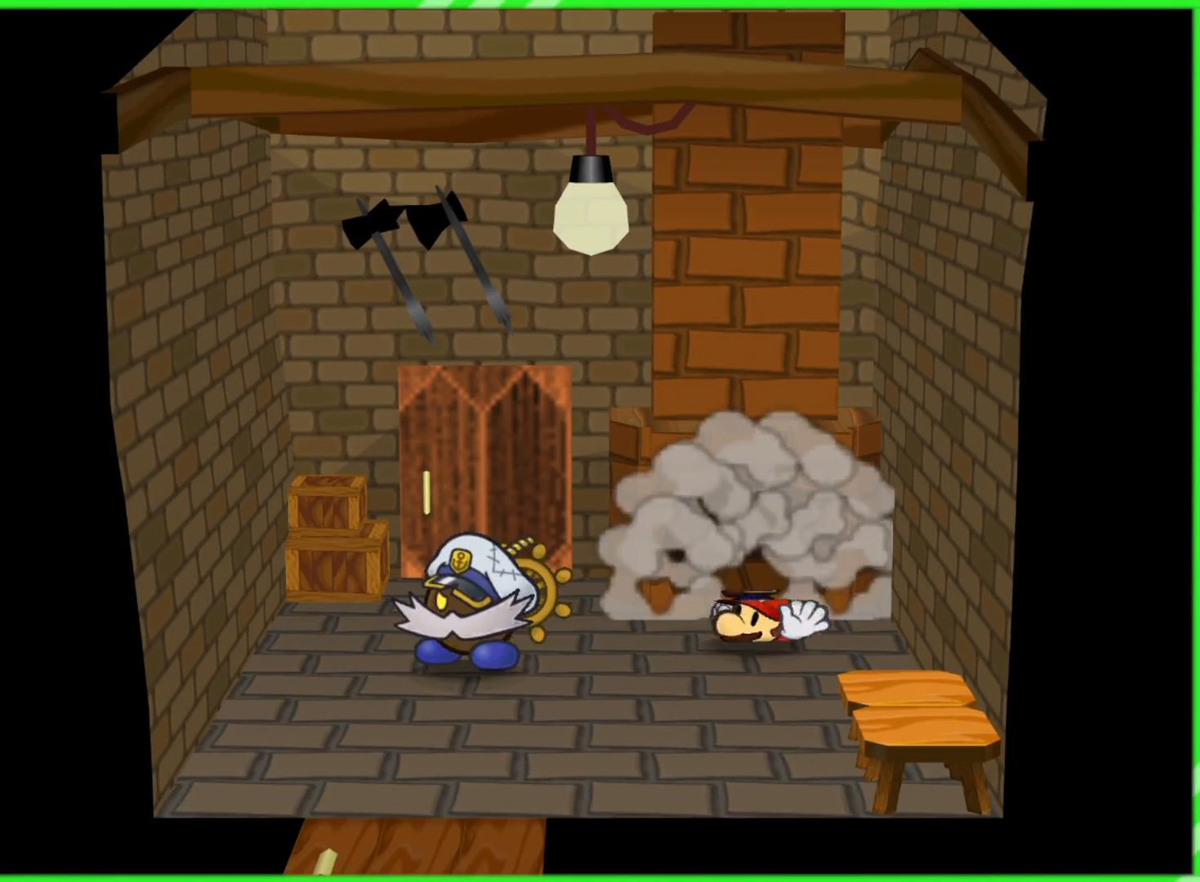
{"buttons": [], "left_stick": "center", "right_stick": "center", "events": [[233, "left_stick", "left"], [333, "left_stick", "center"]]}
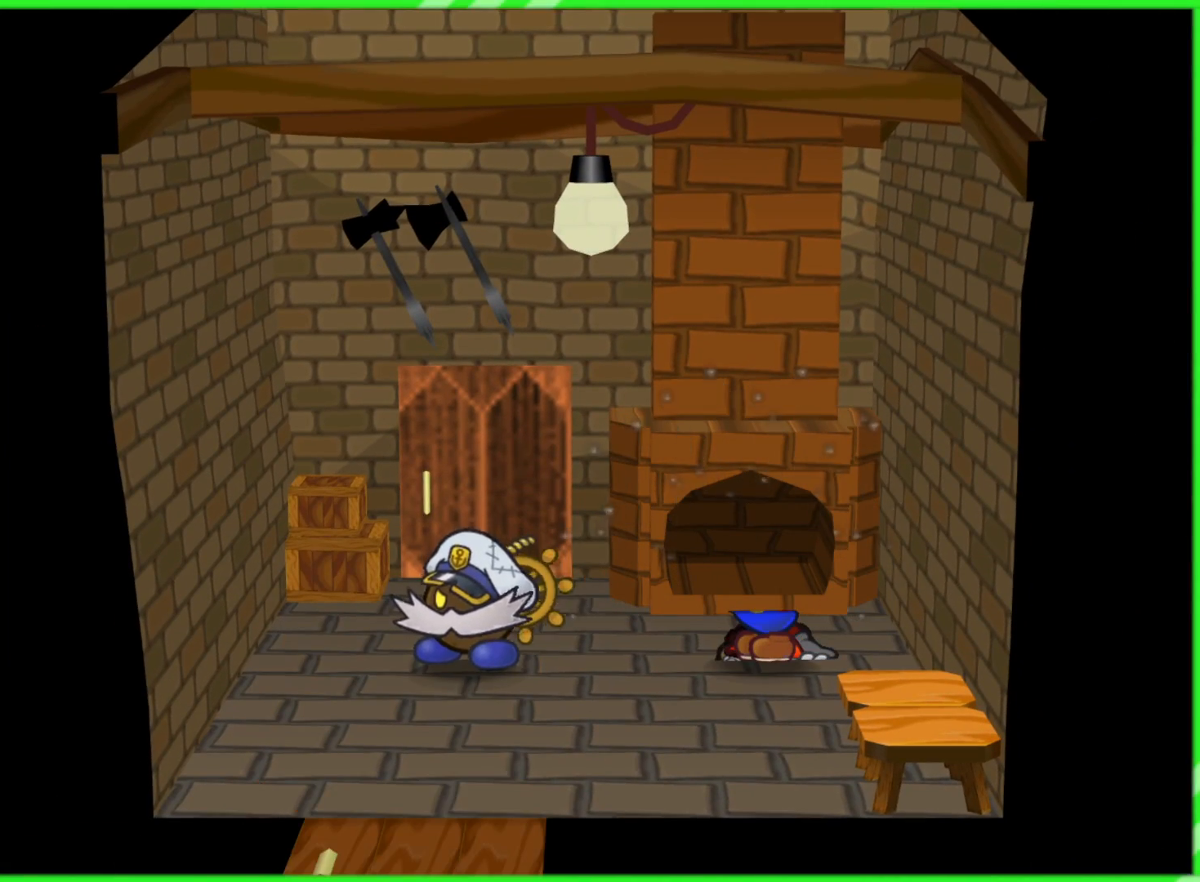
{"buttons": [], "left_stick": "center", "right_stick": "center", "events": []}
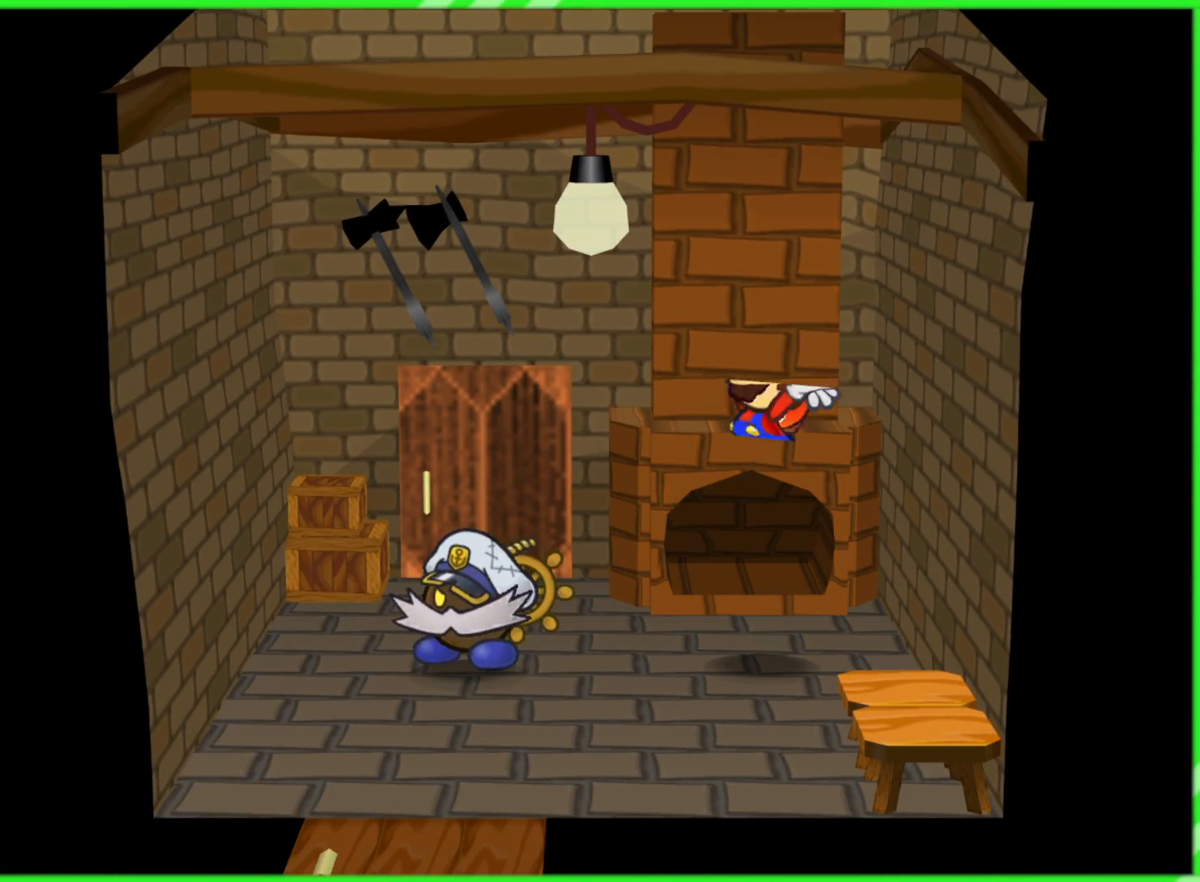
{"buttons": [], "left_stick": "center", "right_stick": "center", "events": []}
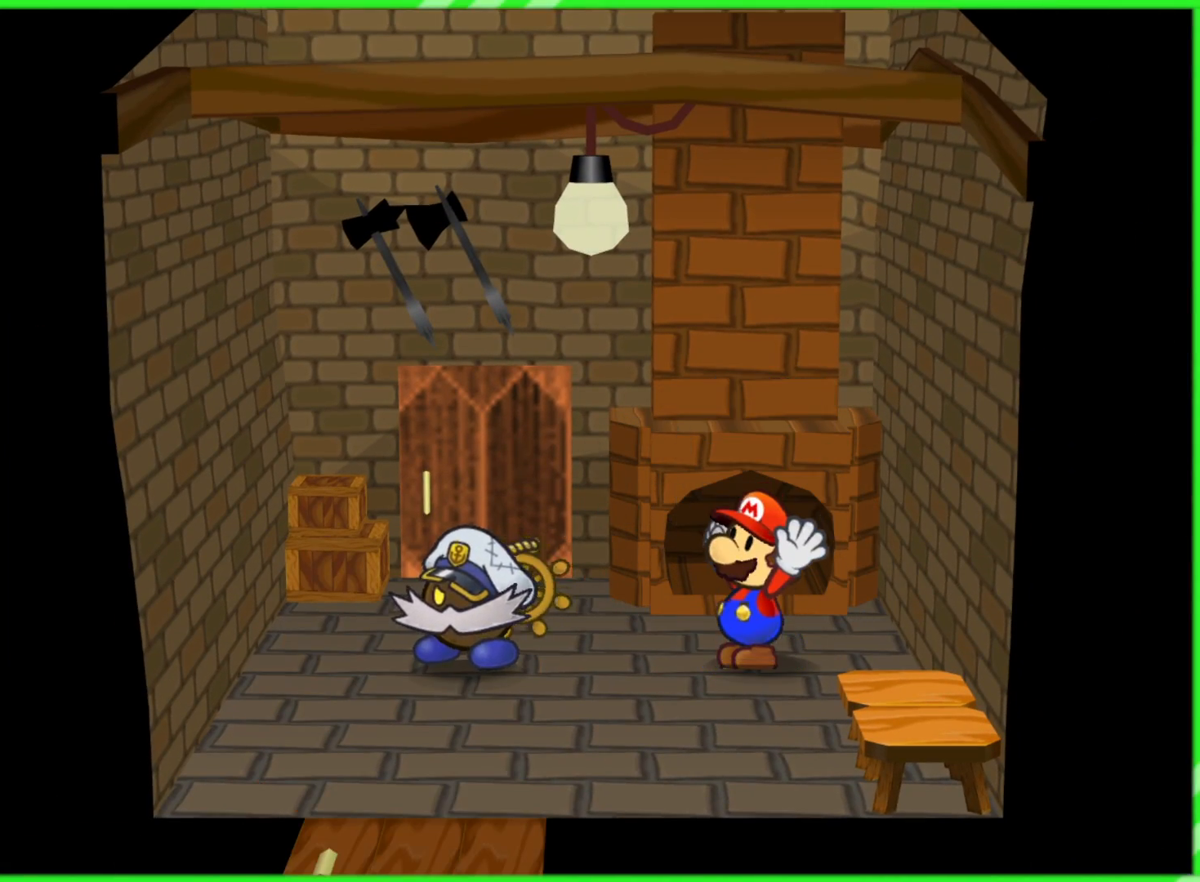
{"buttons": [], "left_stick": "center", "right_stick": "center", "events": []}
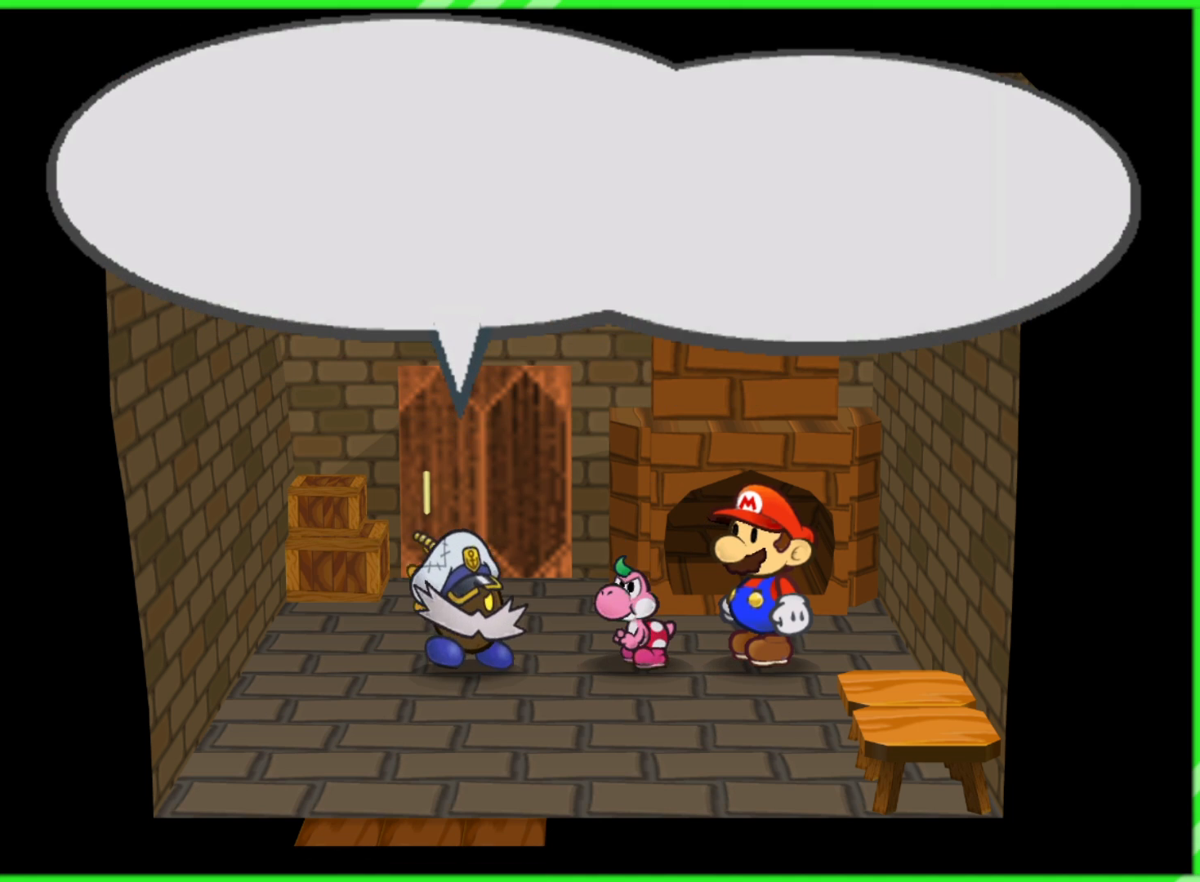
{"buttons": [], "left_stick": "center", "right_stick": "center", "events": []}
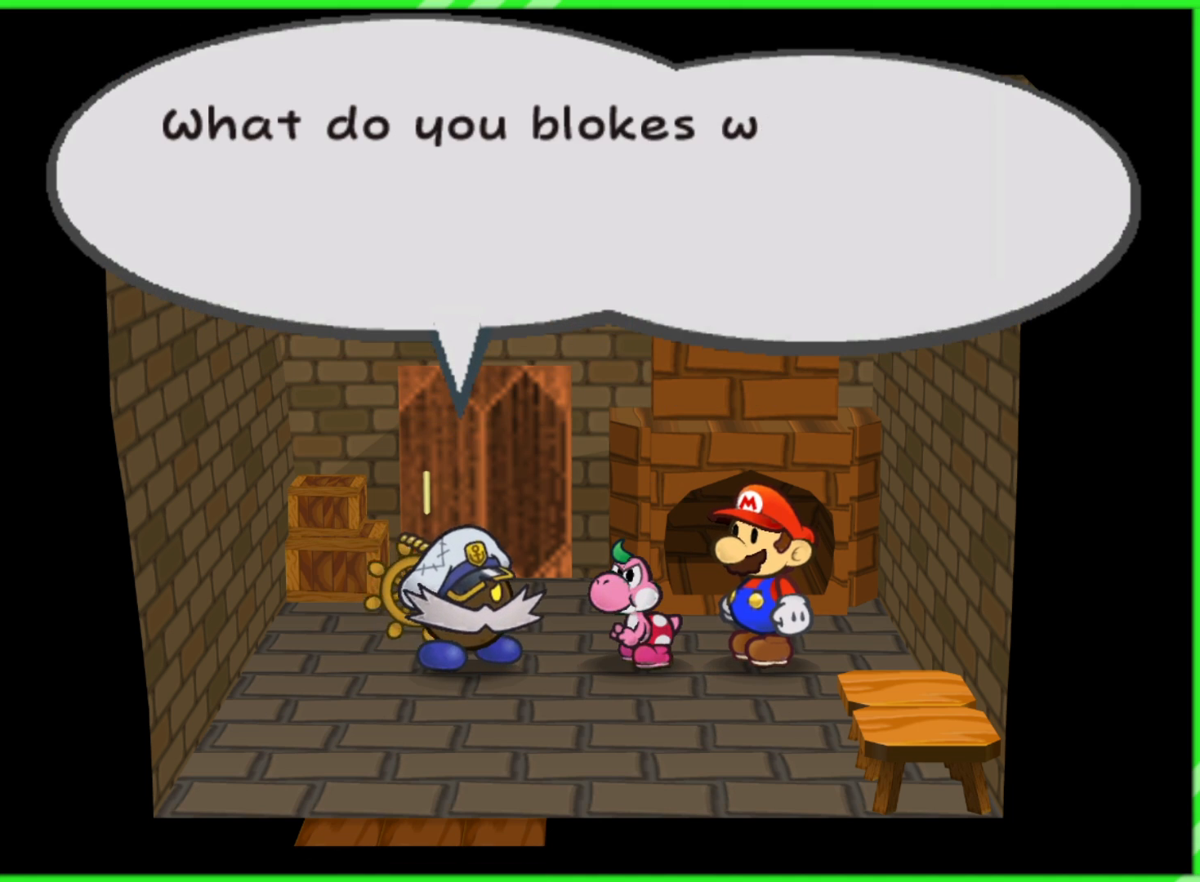
{"buttons": [], "left_stick": "center", "right_stick": "center", "events": [[350, "B", "down"], [417, "B", "up"]]}
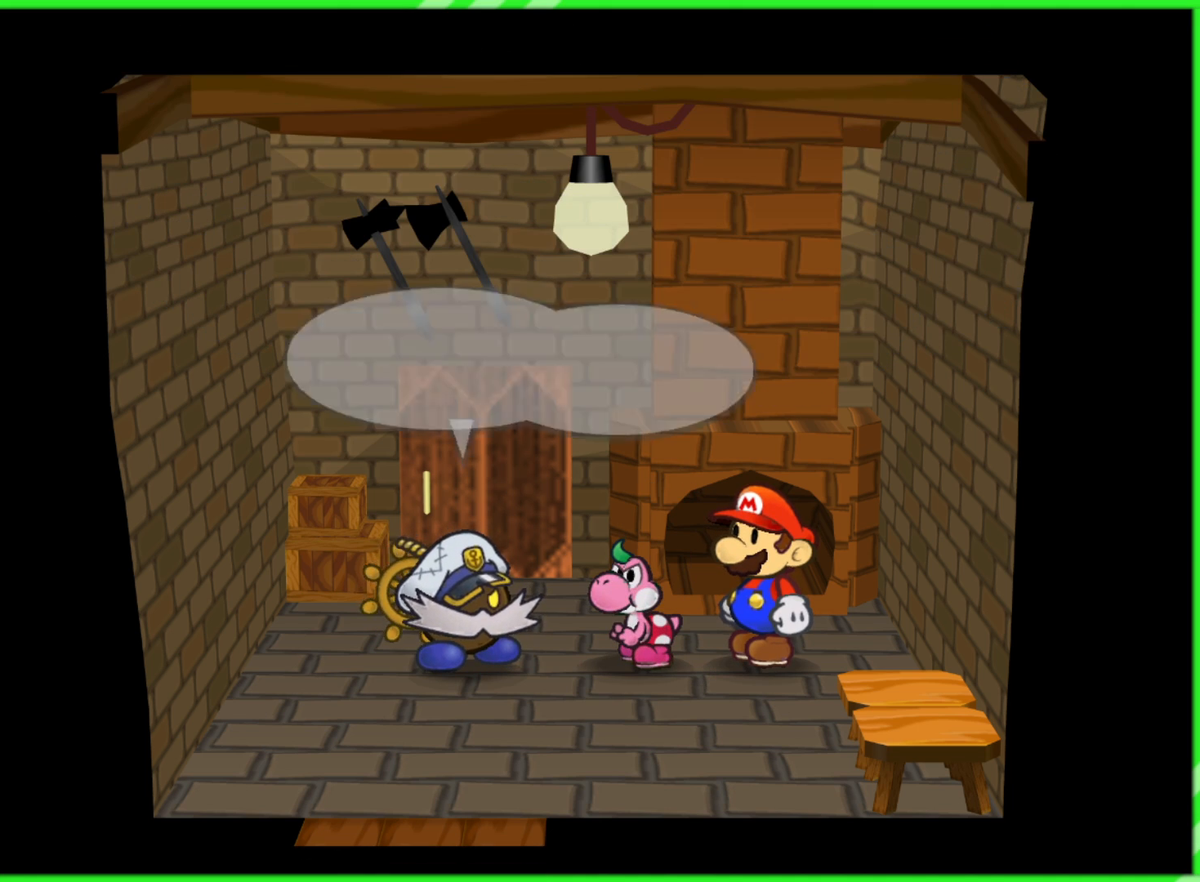
{"buttons": [], "left_stick": "center", "right_stick": "center", "events": [[383, "B", "down"], [433, "B", "up"]]}
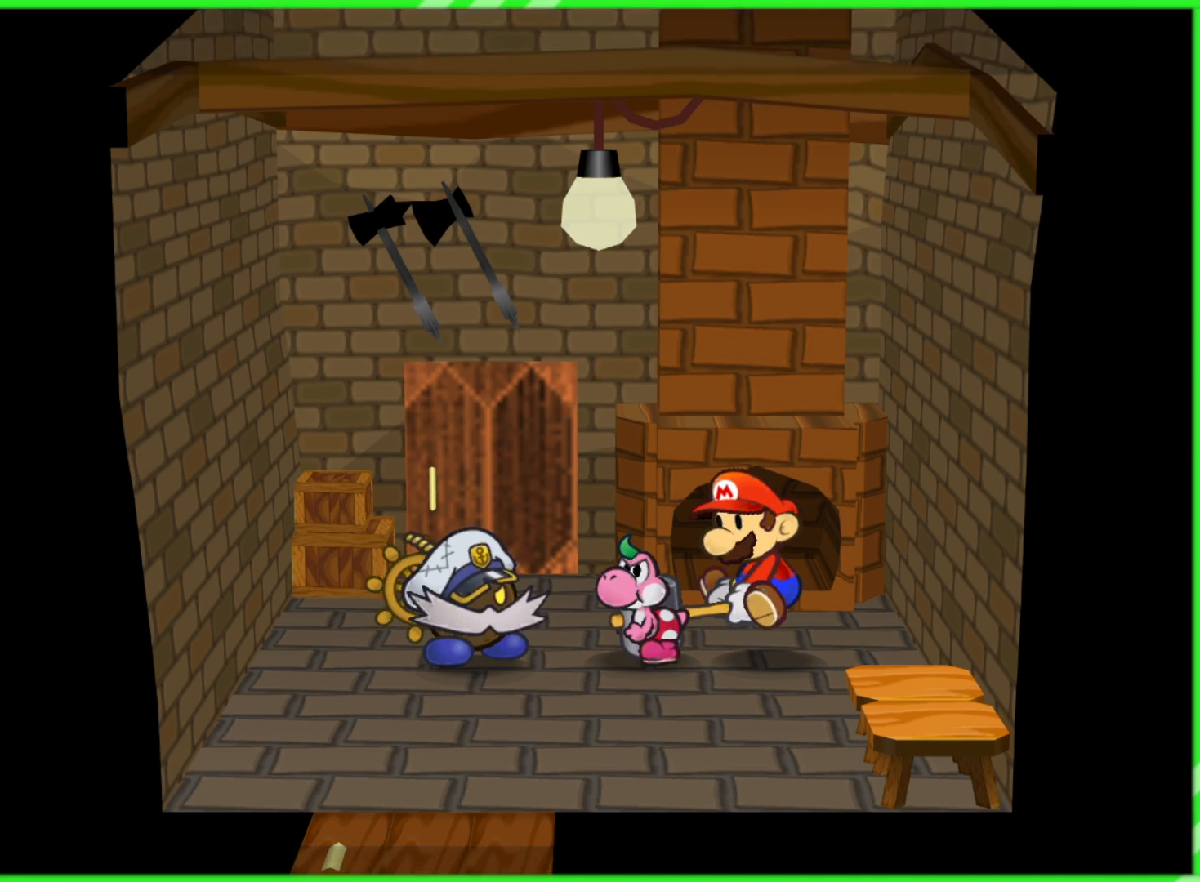
{"buttons": [], "left_stick": "left", "right_stick": "center", "events": [[50, "B", "down"], [117, "B", "up"], [450, "left_stick", "left"]]}
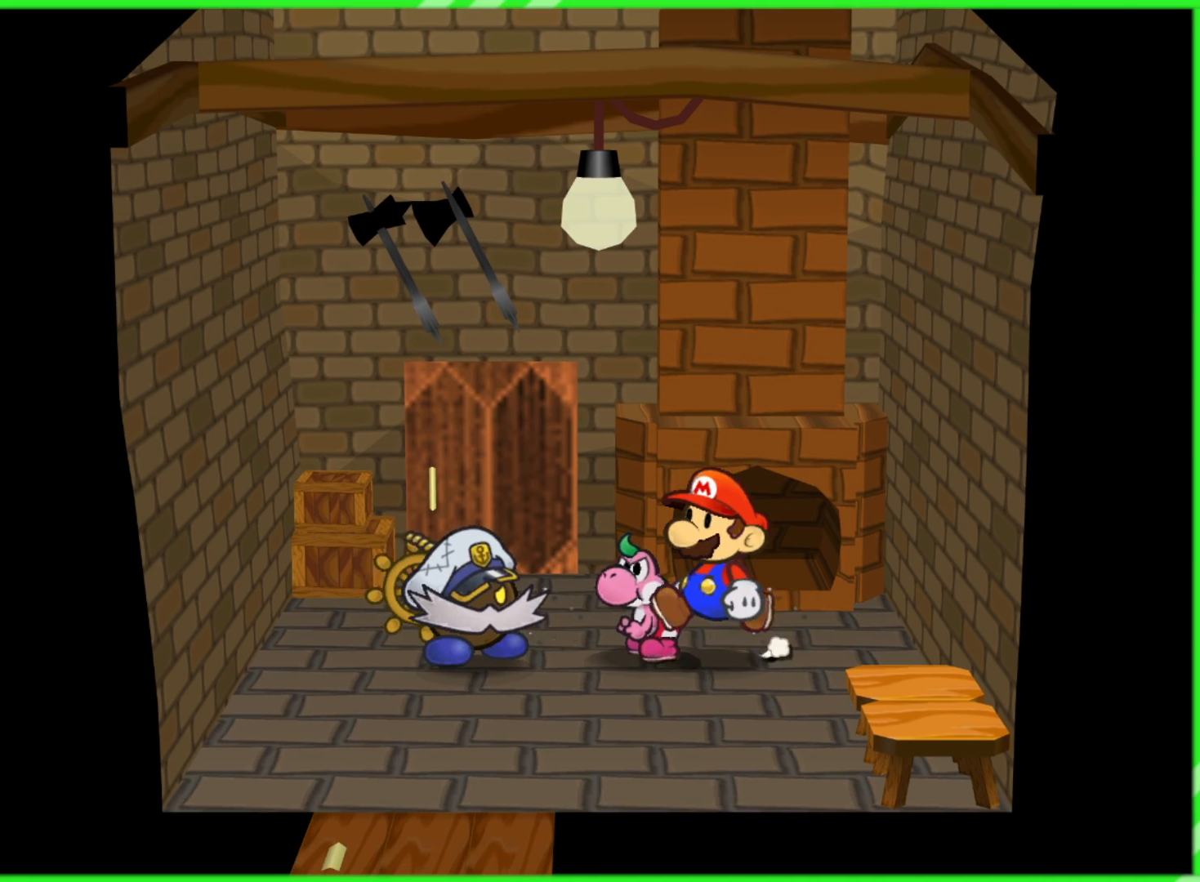
{"buttons": ["A"], "left_stick": "center", "right_stick": "center", "events": [[300, "left_stick", "center"], [317, "A", "down"], [400, "A", "up"], [500, "A", "down"]]}
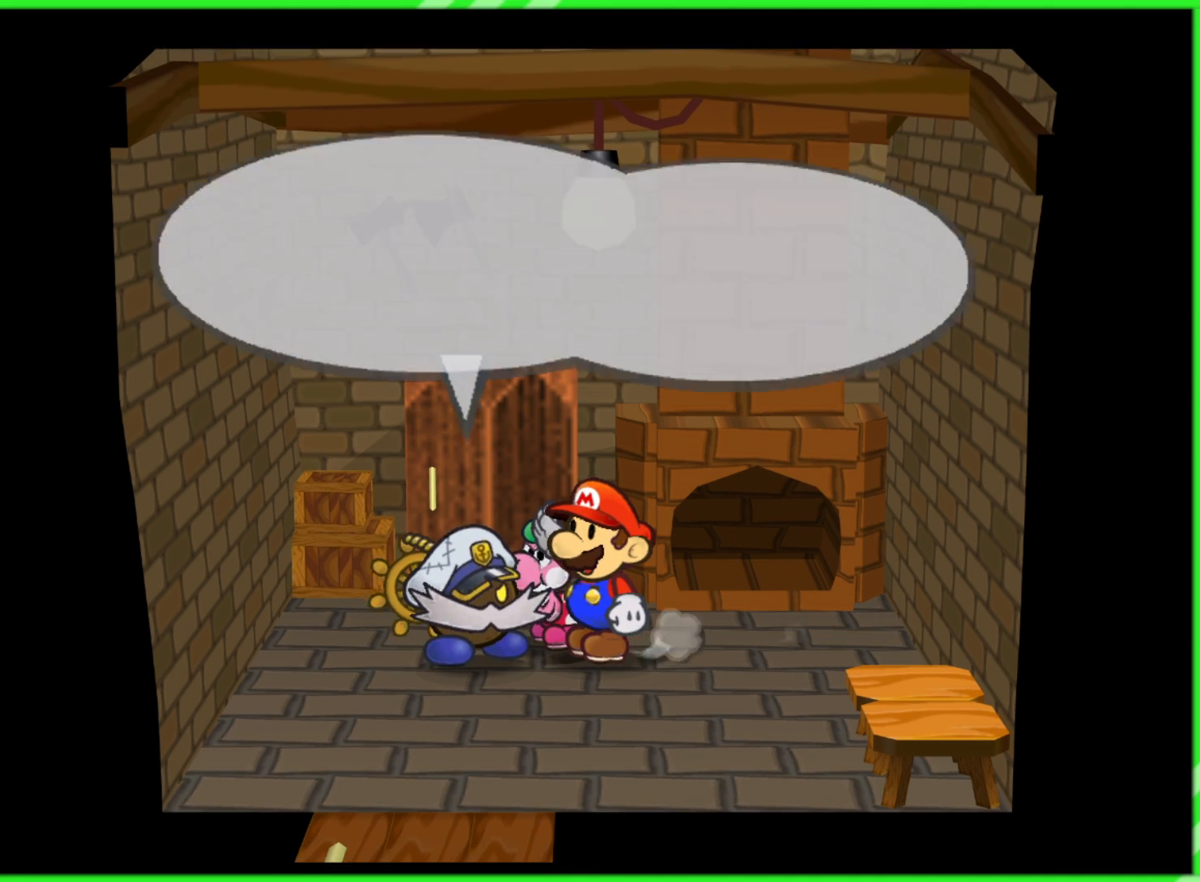
{"buttons": ["A"], "left_stick": "center", "right_stick": "center", "events": [[83, "A", "up"], [183, "A", "down"], [250, "A", "up"], [317, "A", "down"], [400, "A", "up"], [500, "A", "down"]]}
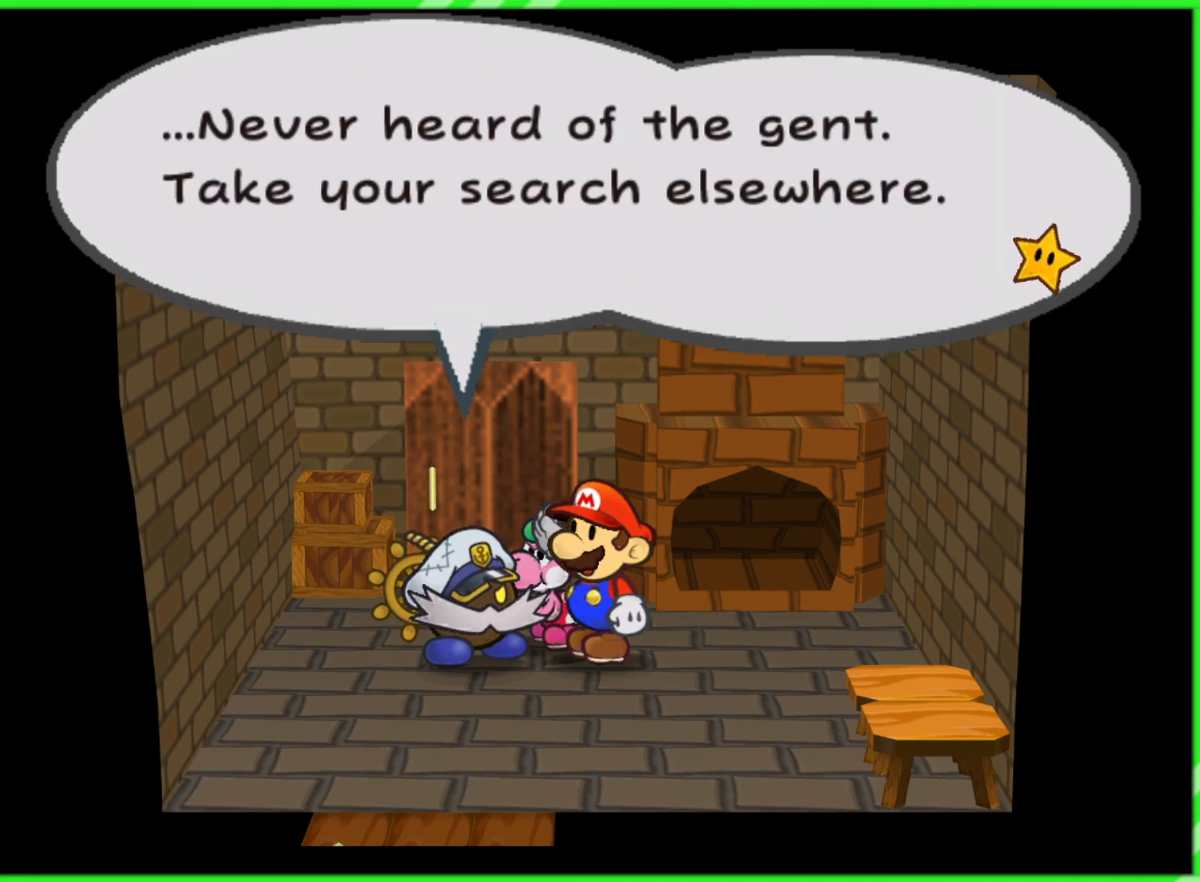
{"buttons": ["A"], "left_stick": "center", "right_stick": "center", "events": [[33, "A", "up"], [133, "A", "down"], [200, "A", "up"], [300, "A", "down"], [367, "A", "up"], [500, "A", "down"]]}
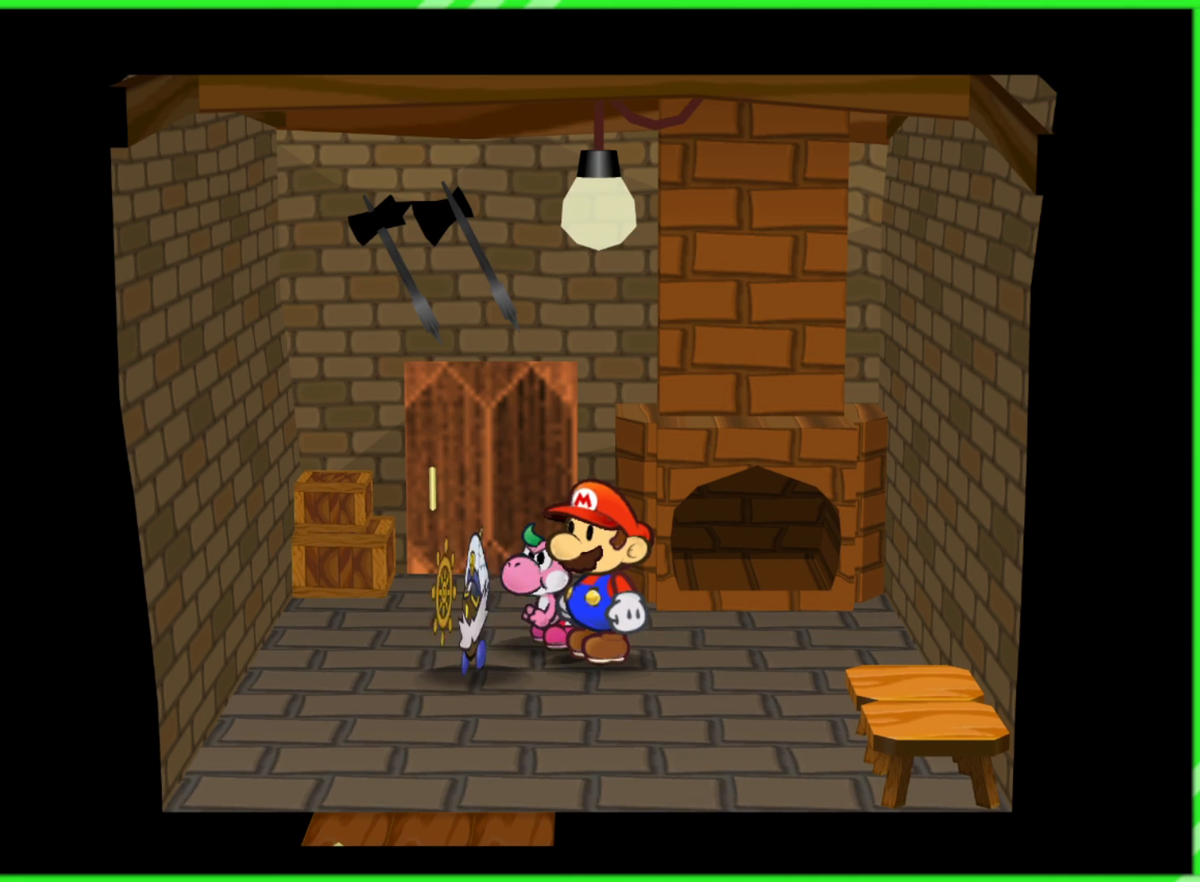
{"buttons": [], "left_stick": "center", "right_stick": "center", "events": [[17, "A", "up"]]}
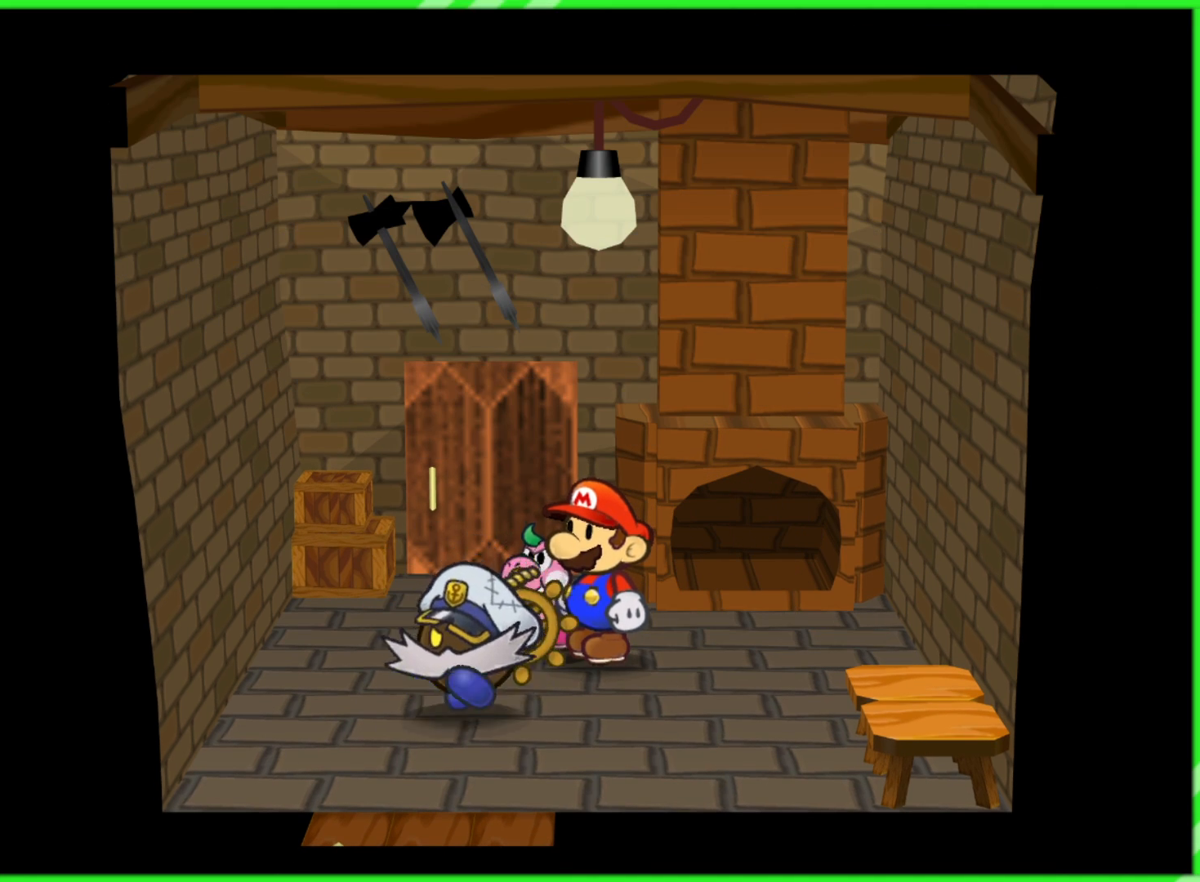
{"buttons": [], "left_stick": "center", "right_stick": "center", "events": []}
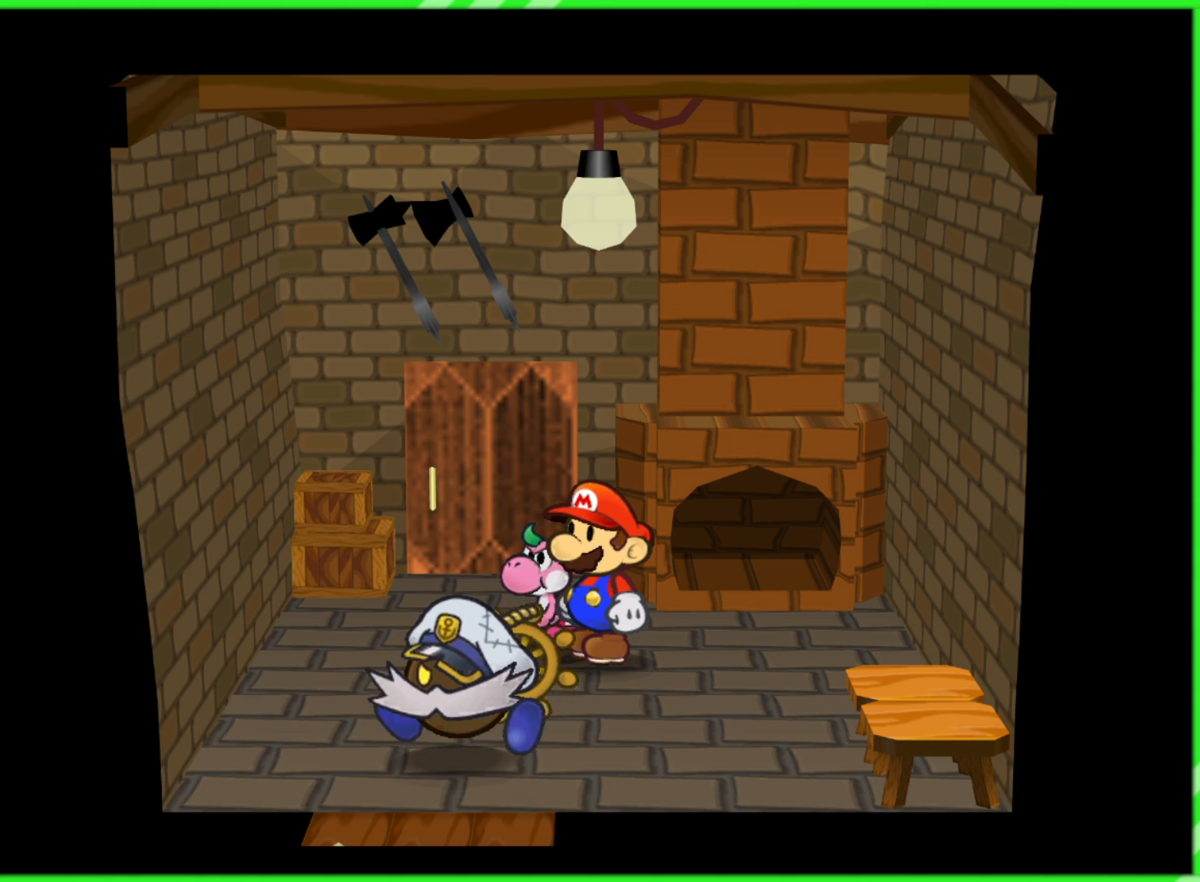
{"buttons": [], "left_stick": "center", "right_stick": "center", "events": []}
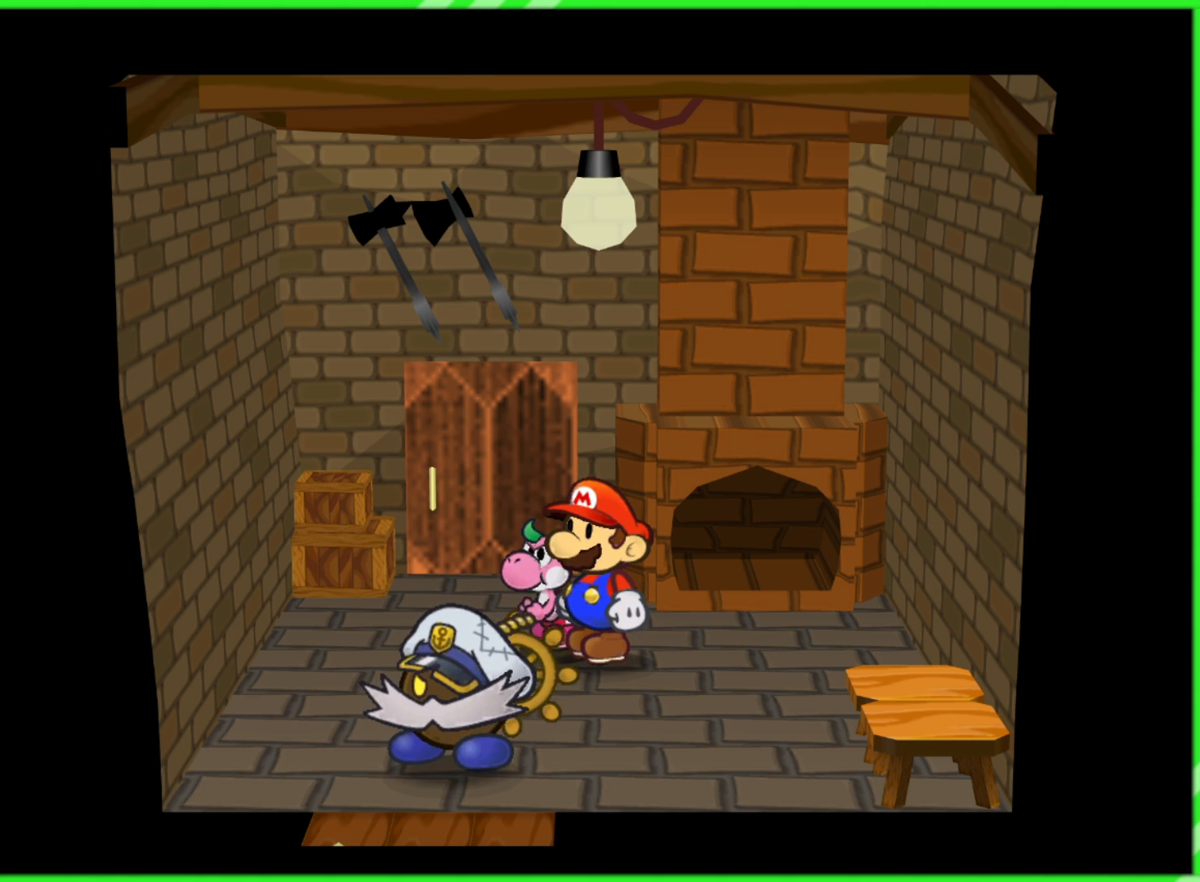
{"buttons": [], "left_stick": "center", "right_stick": "center", "events": []}